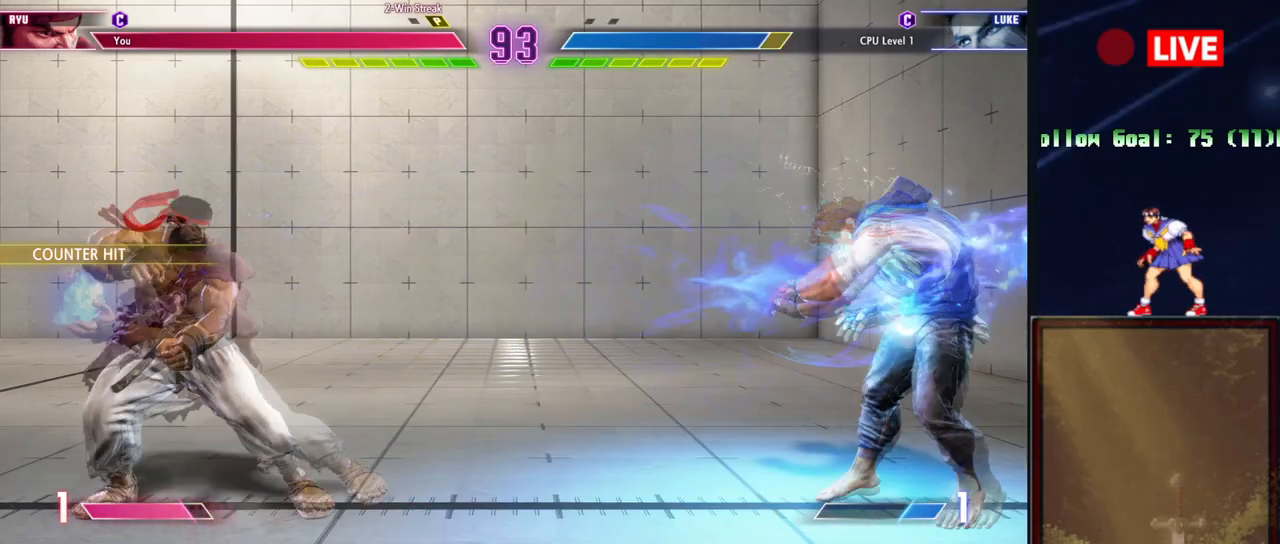
Gameplay with a controller (arcade stick); each line is a JSON object with the inputs held at the frame after it. "events" lists button and stick changes between this image and that frame as [ms after this image, input, new state], when the widget could be followed in between. Not read: L3 R3 left_stick.
{"buttons": [], "events": [[50, "CROSS", "up"]]}
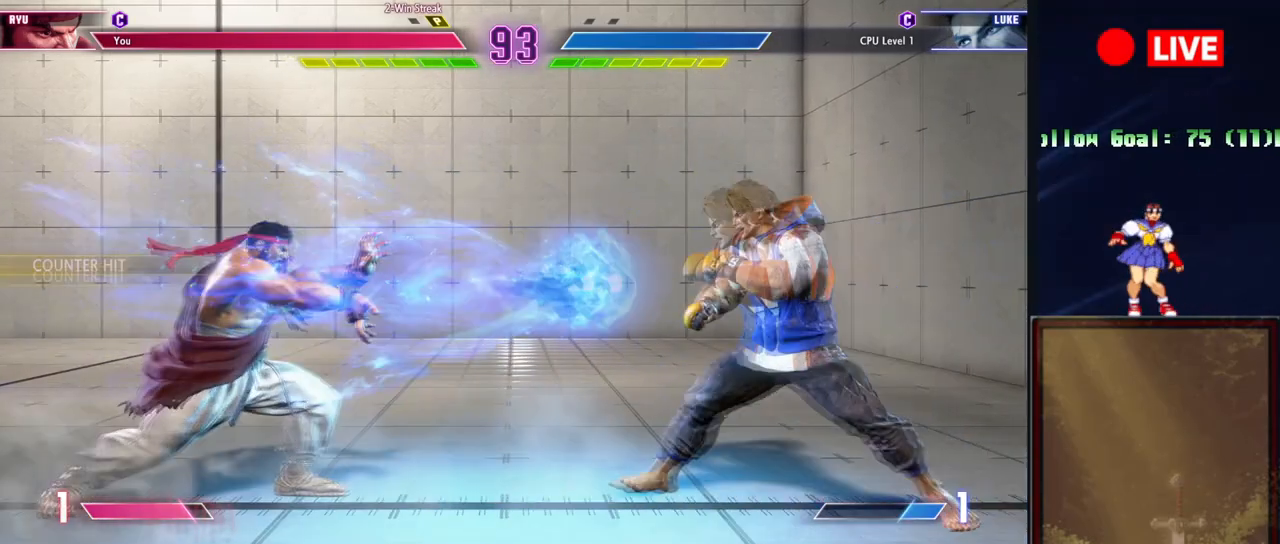
{"buttons": [], "events": []}
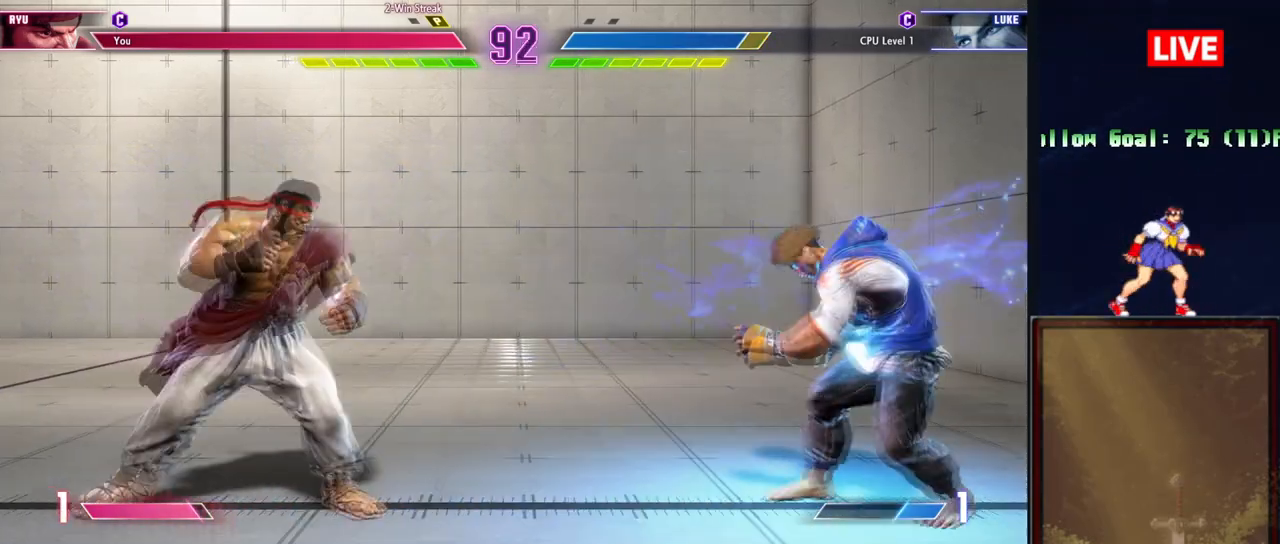
{"buttons": [], "events": []}
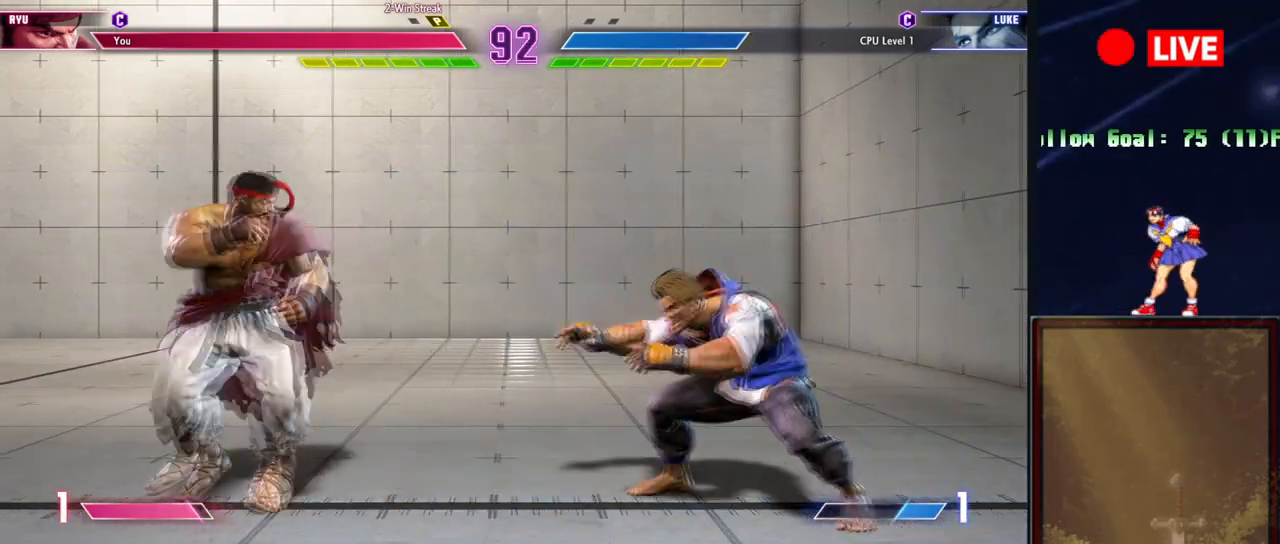
{"buttons": [], "events": []}
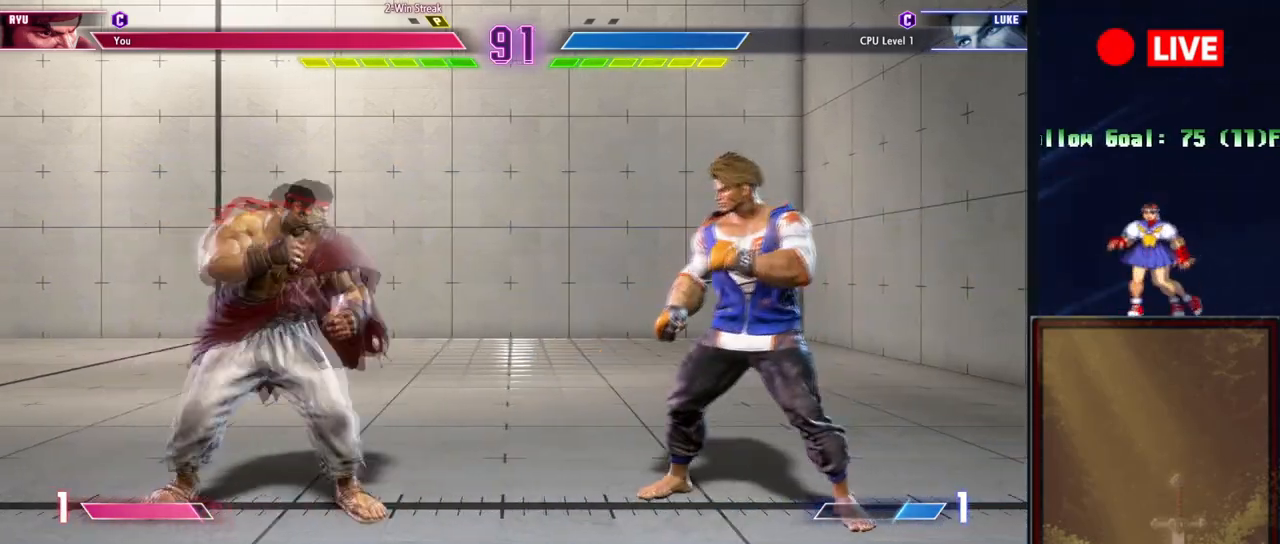
{"buttons": [], "events": []}
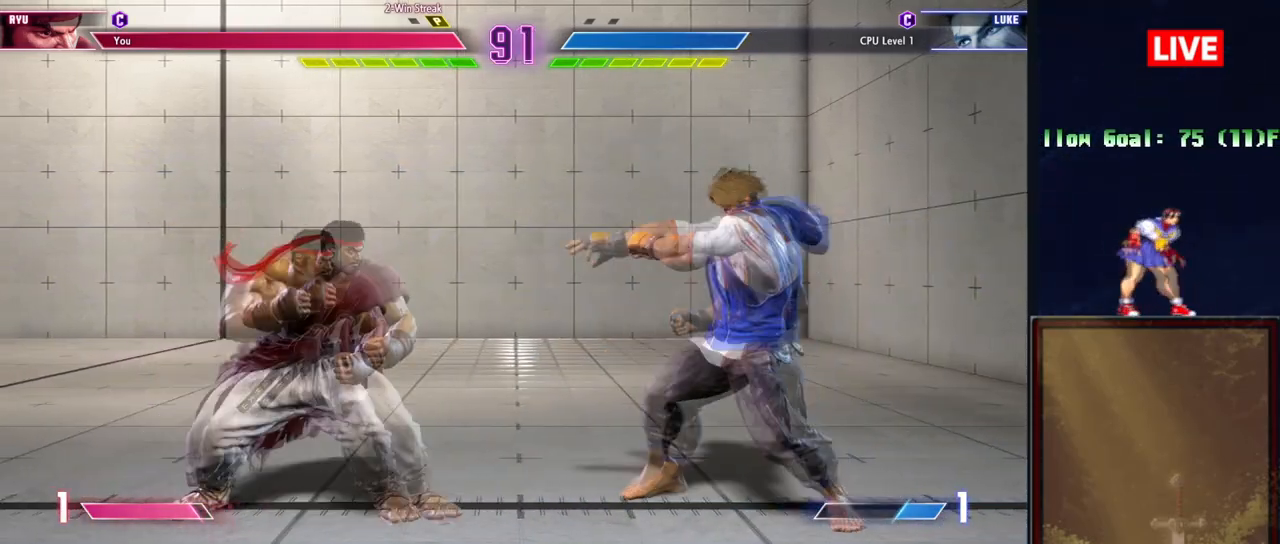
{"buttons": [], "events": [[67, "R1", "down"], [101, "TRIANGLE", "down"], [484, "R1", "up"], [484, "TRIANGLE", "up"]]}
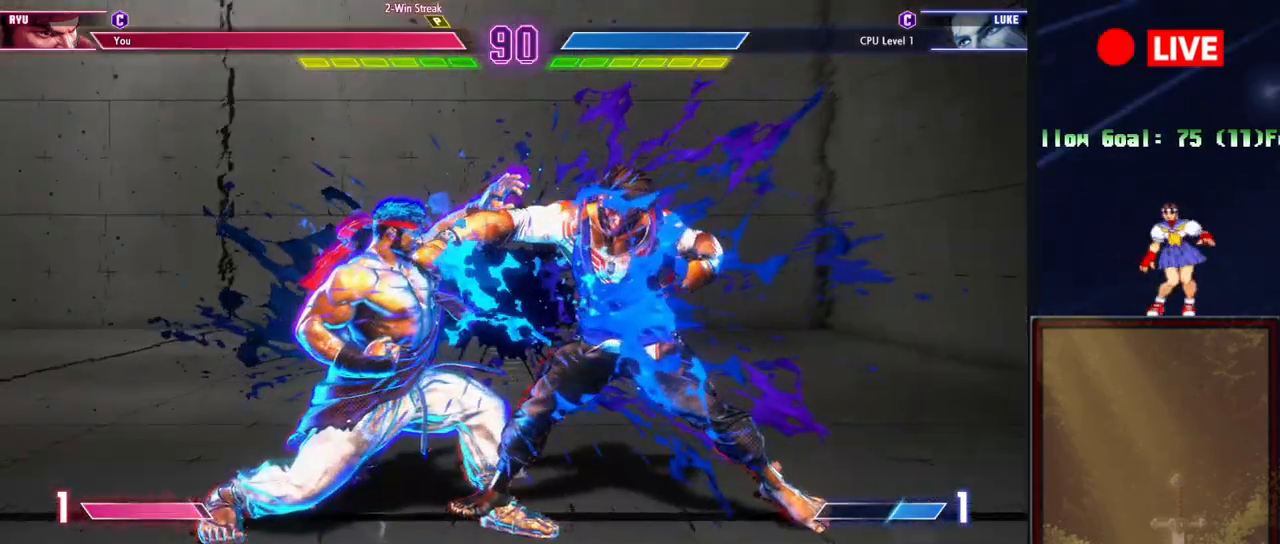
{"buttons": [], "events": []}
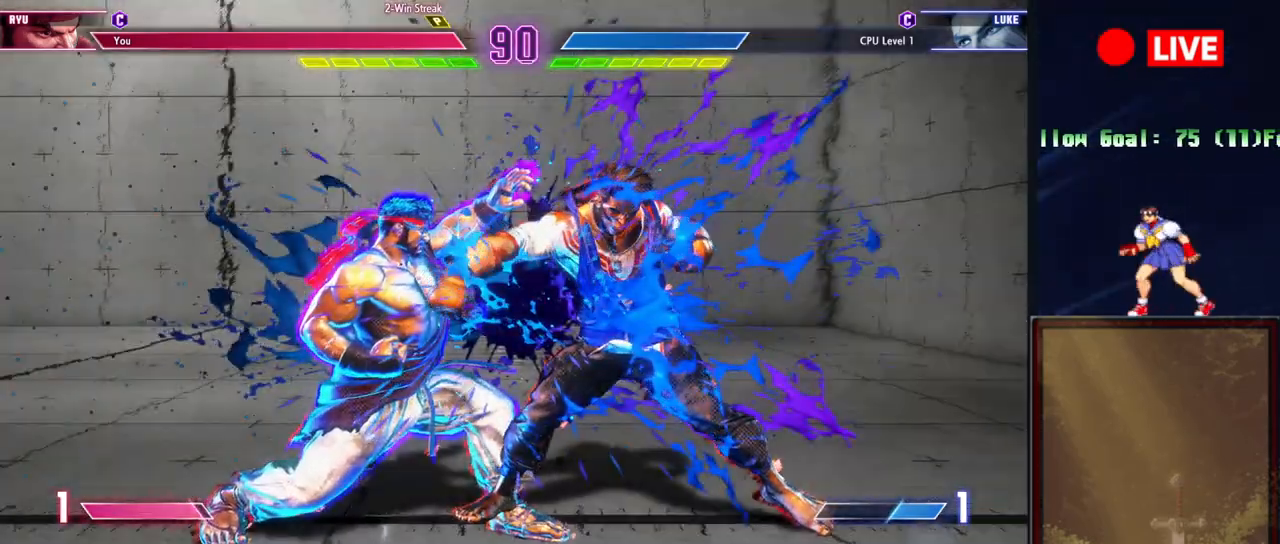
{"buttons": [], "events": [[67, "R1", "down"], [184, "R1", "up"], [334, "R1", "down"], [451, "R1", "up"]]}
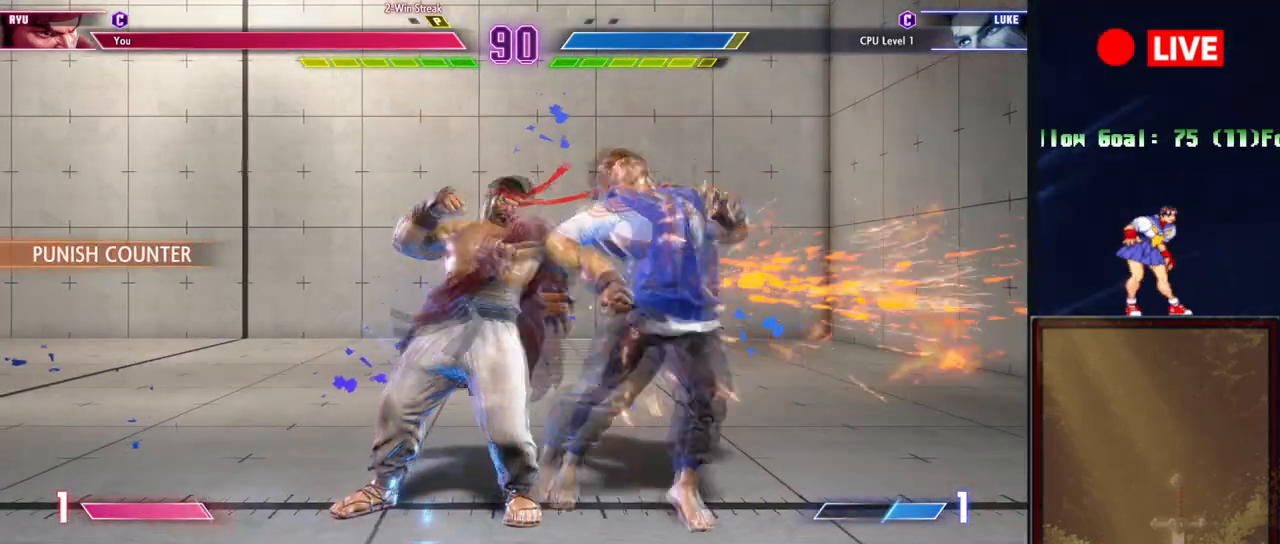
{"buttons": [], "events": [[100, "R1", "down"], [217, "R1", "up"]]}
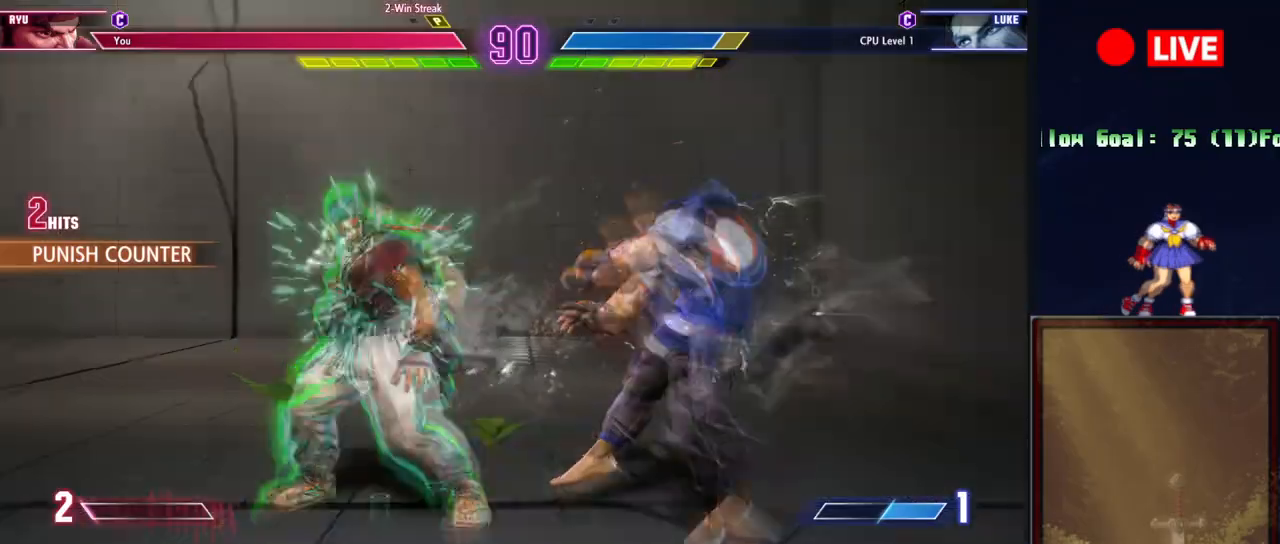
{"buttons": [], "events": [[267, "R1", "down"], [351, "R1", "up"]]}
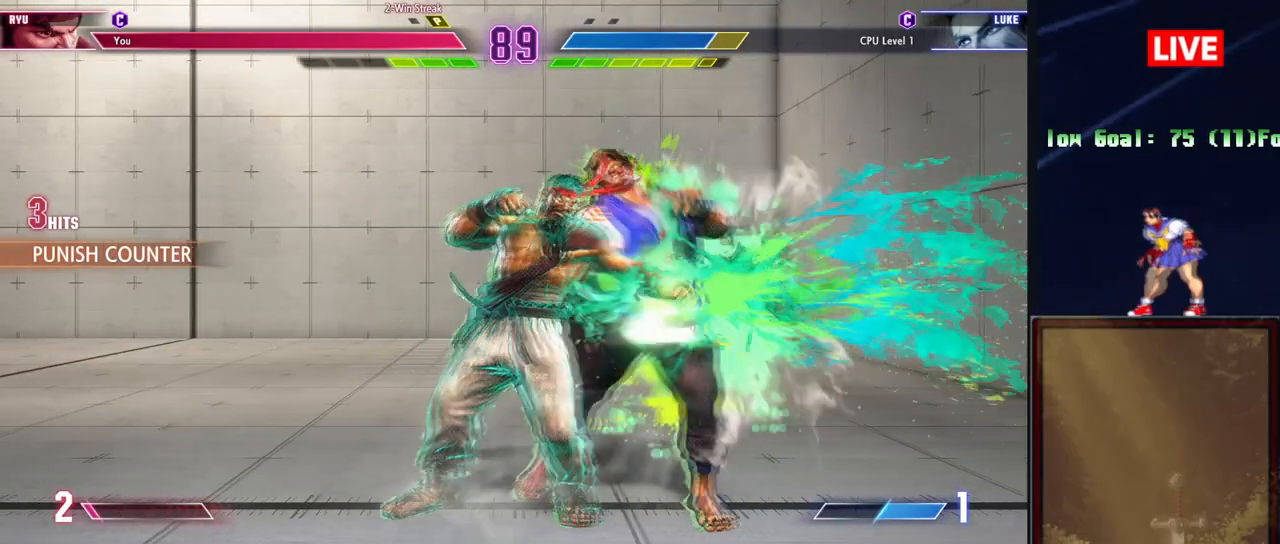
{"buttons": ["R1"], "events": [[234, "R1", "down"], [317, "R1", "up"], [500, "R1", "down"]]}
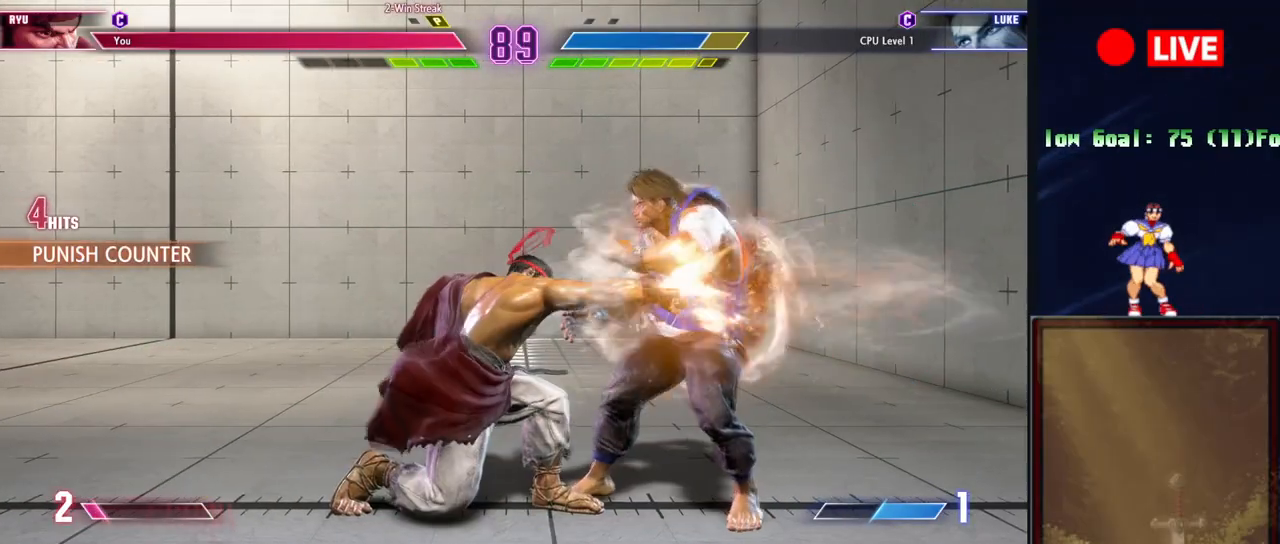
{"buttons": [], "events": [[51, "R1", "up"], [67, "R1", "down"], [151, "R1", "up"]]}
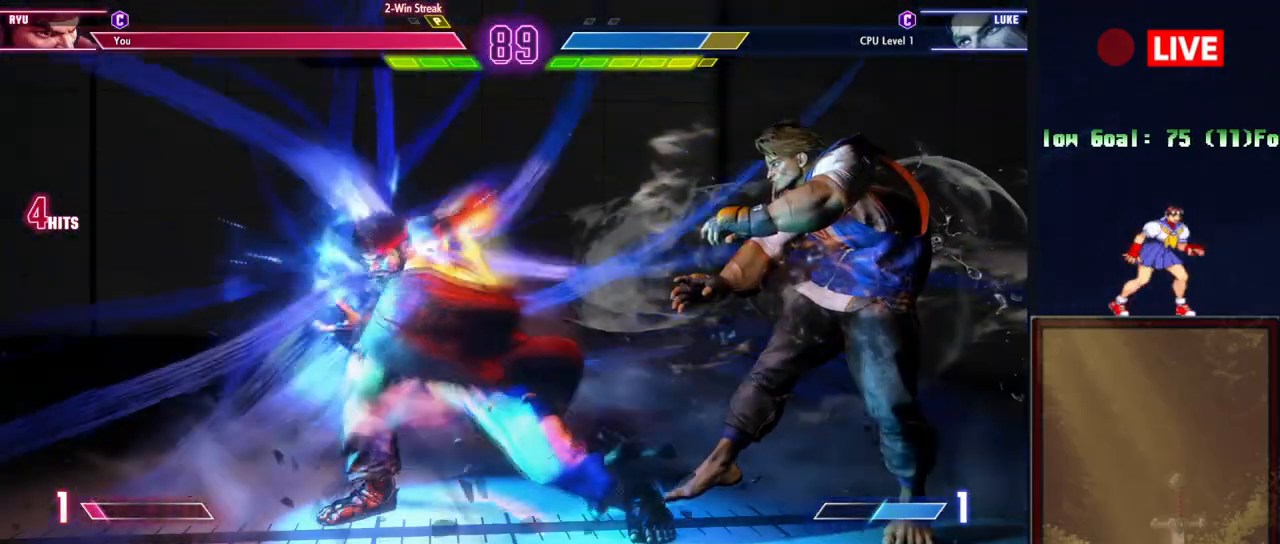
{"buttons": [], "events": []}
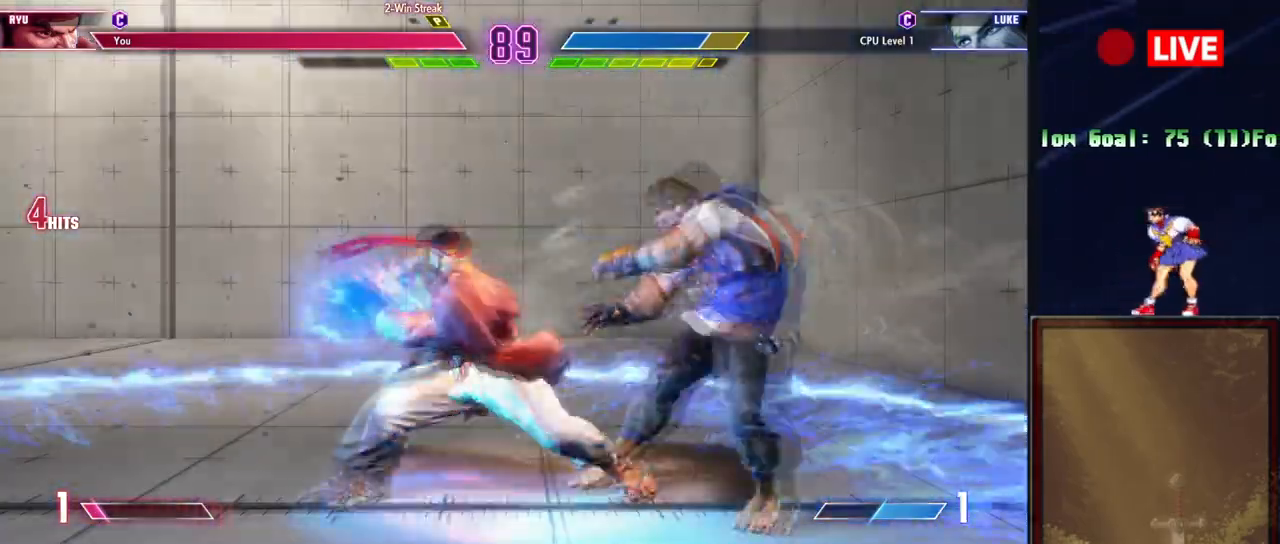
{"buttons": [], "events": [[134, "R1", "down"], [284, "R1", "up"]]}
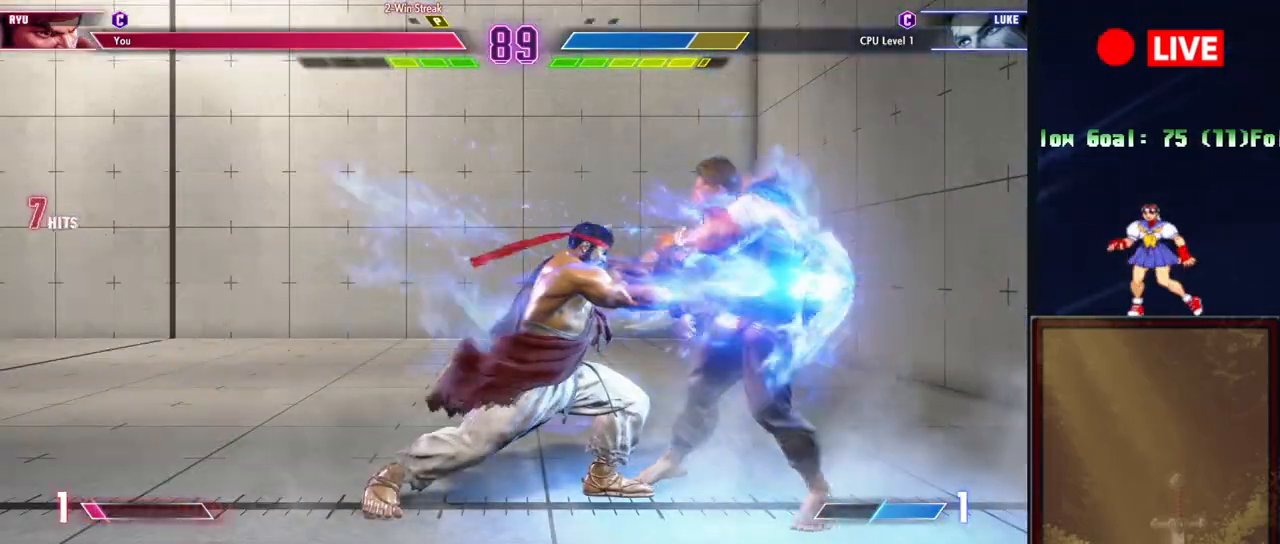
{"buttons": [], "events": []}
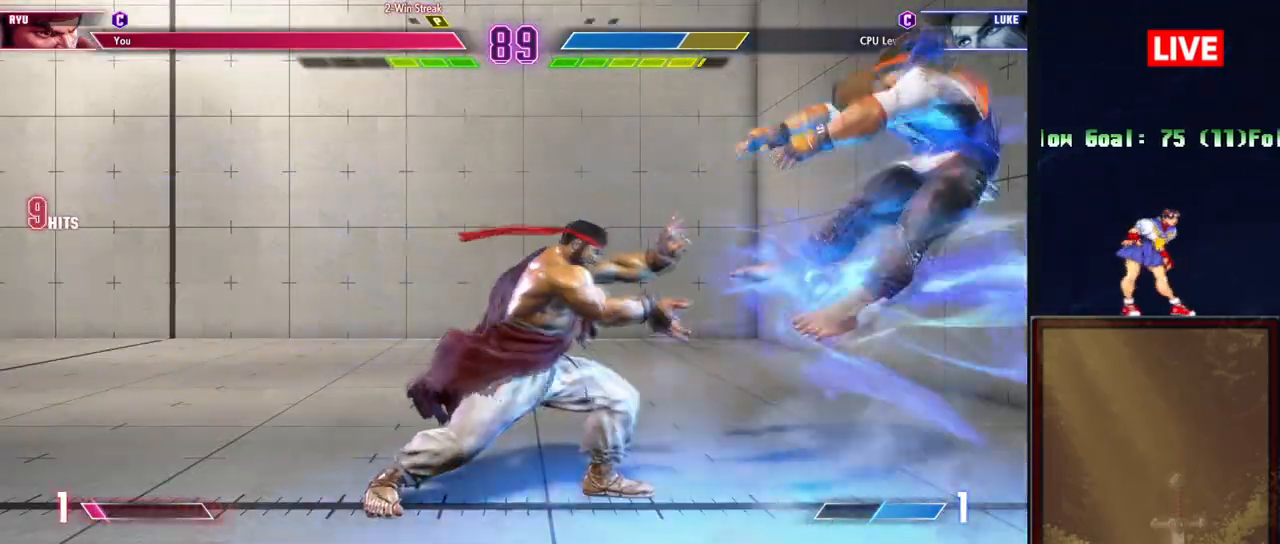
{"buttons": [], "events": []}
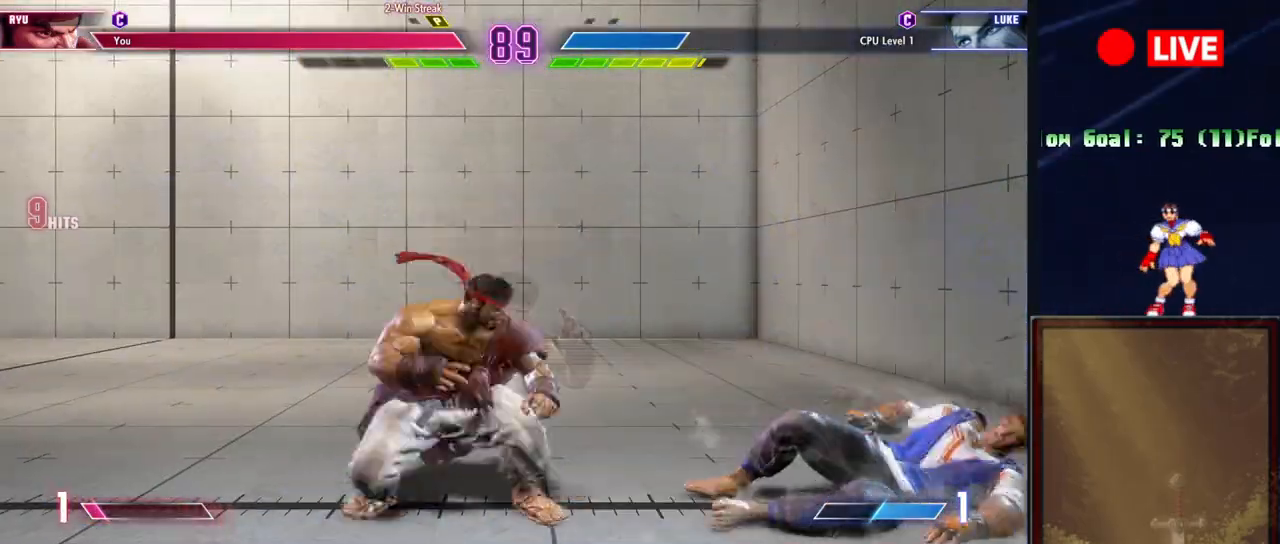
{"buttons": ["R2"], "events": [[417, "R2", "down"]]}
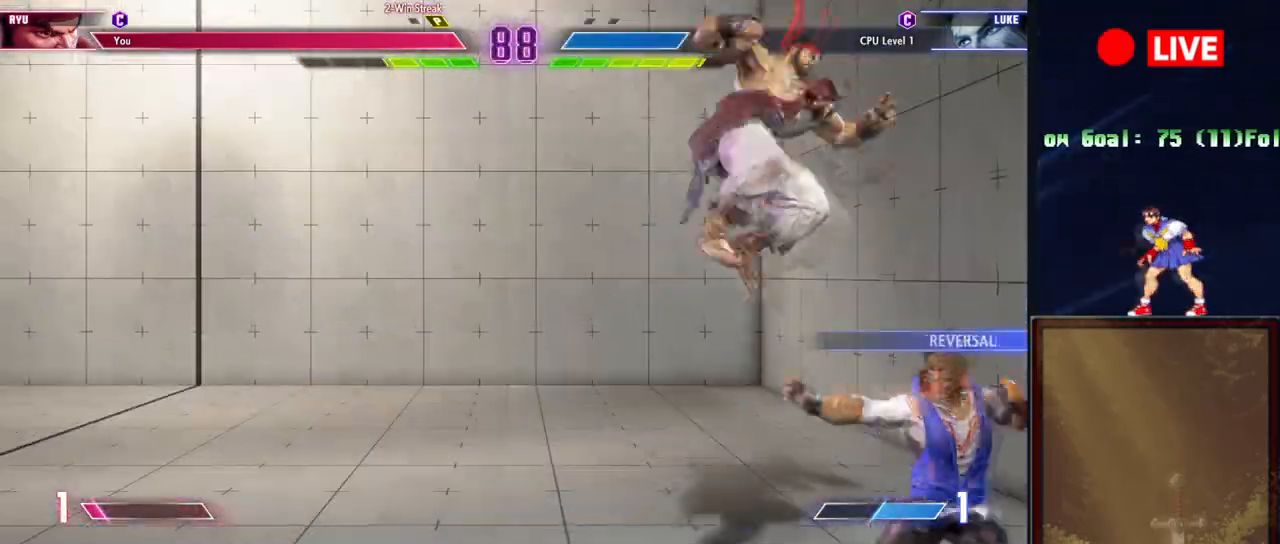
{"buttons": ["R1"], "events": [[67, "R2", "up"], [450, "R1", "down"]]}
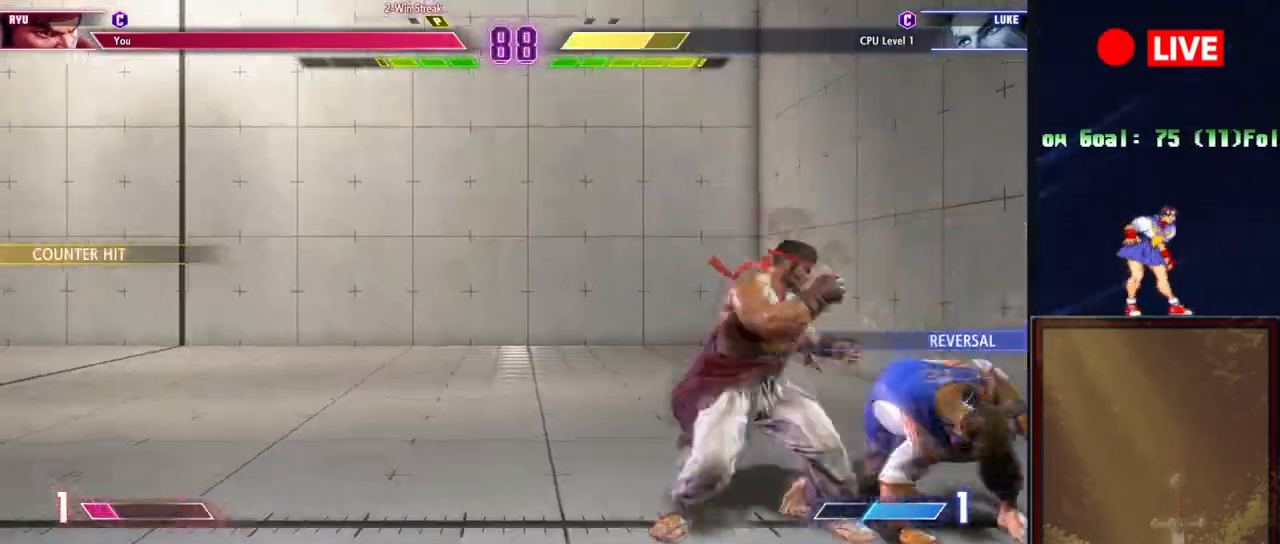
{"buttons": ["R1"], "events": [[100, "R1", "up"], [417, "R1", "down"]]}
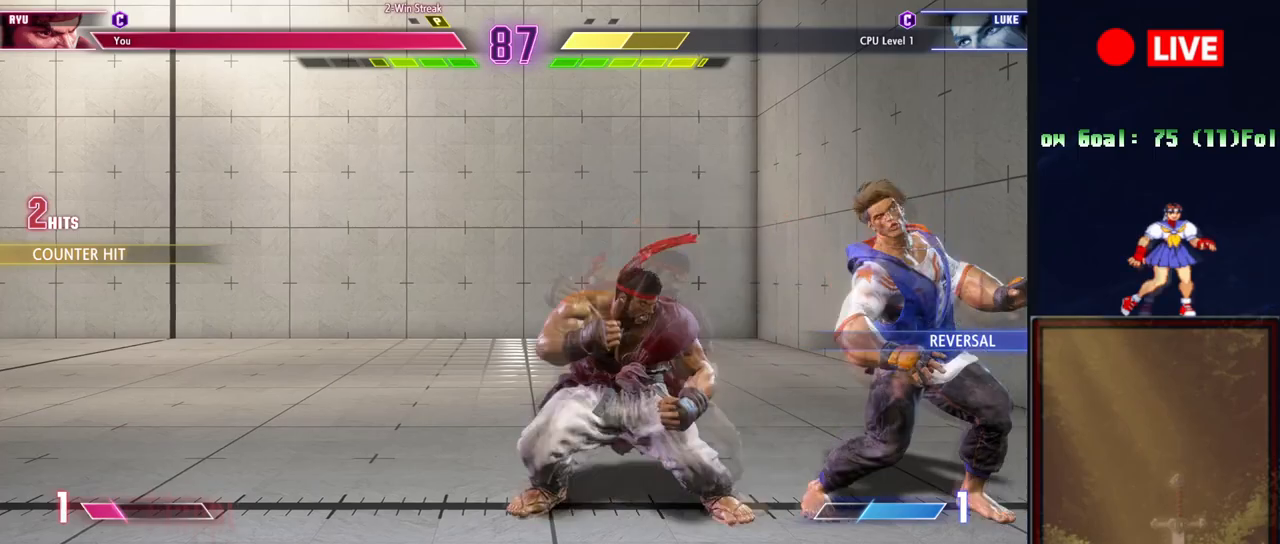
{"buttons": [], "events": [[33, "R1", "up"], [150, "TRIANGLE", "down"], [267, "L2", "down"], [367, "L2", "up"], [367, "TRIANGLE", "up"]]}
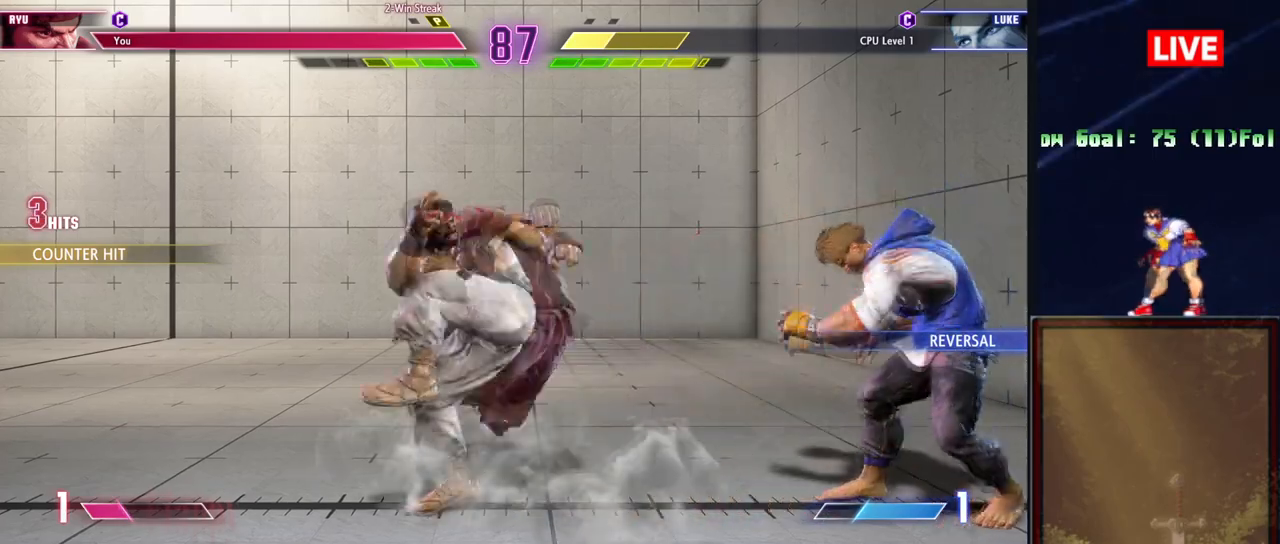
{"buttons": [], "events": []}
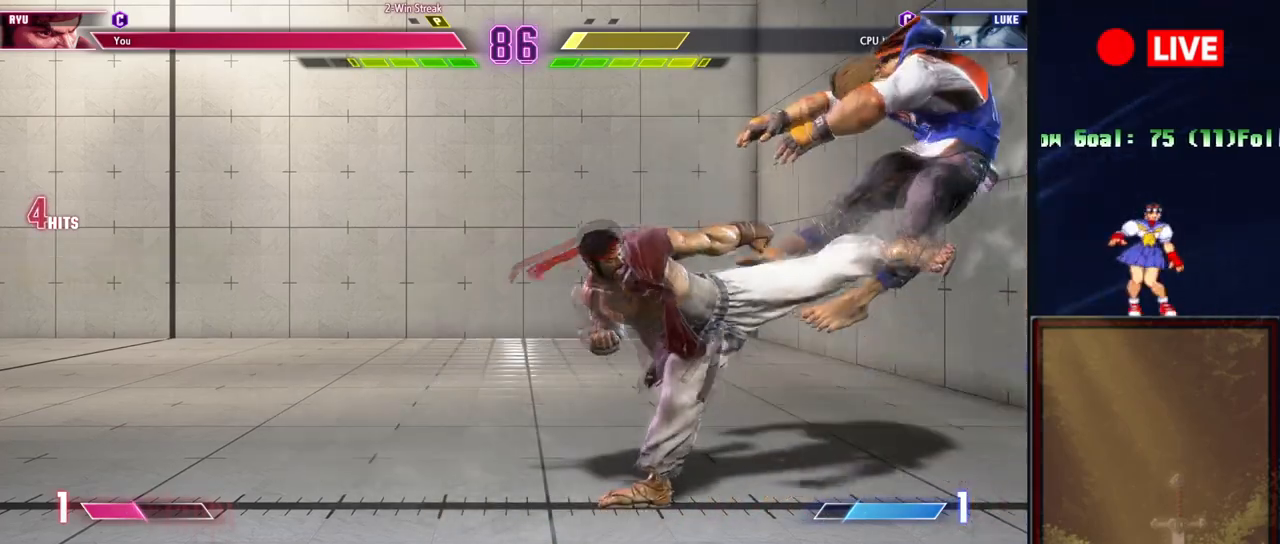
{"buttons": [], "events": []}
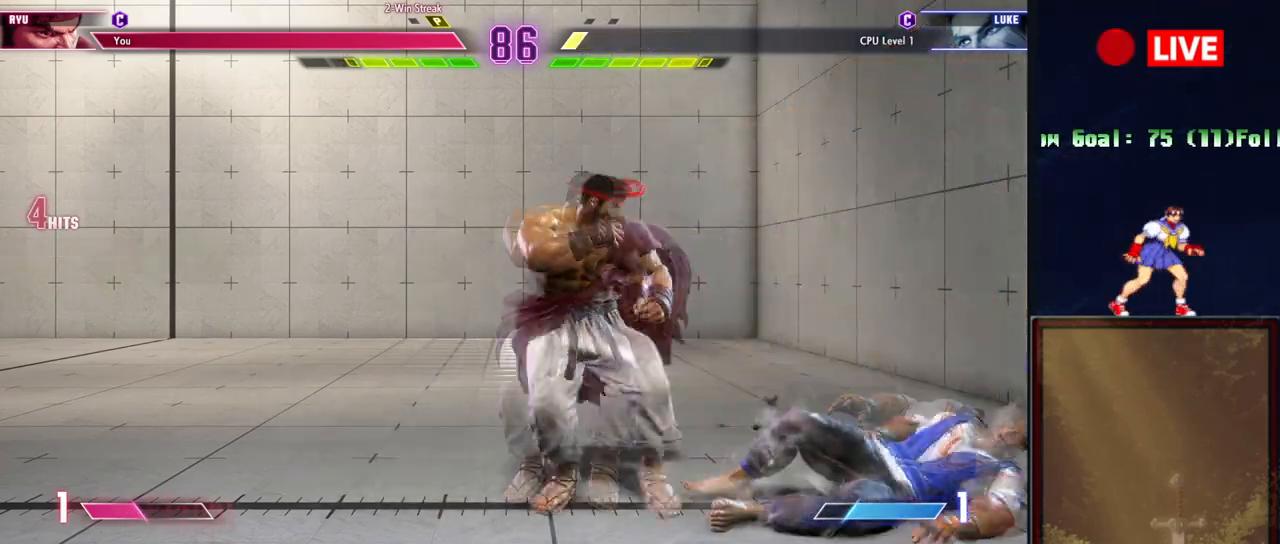
{"buttons": ["CROSS", "SQUARE"], "events": [[401, "CROSS", "down"], [417, "SQUARE", "down"]]}
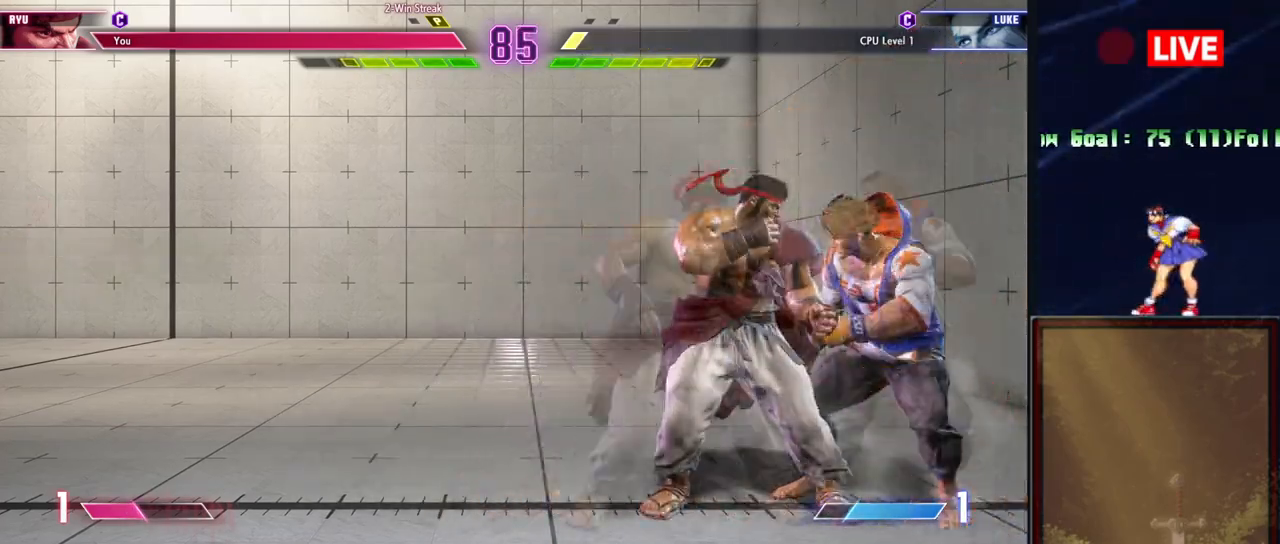
{"buttons": [], "events": [[50, "SQUARE", "up"], [67, "CROSS", "up"]]}